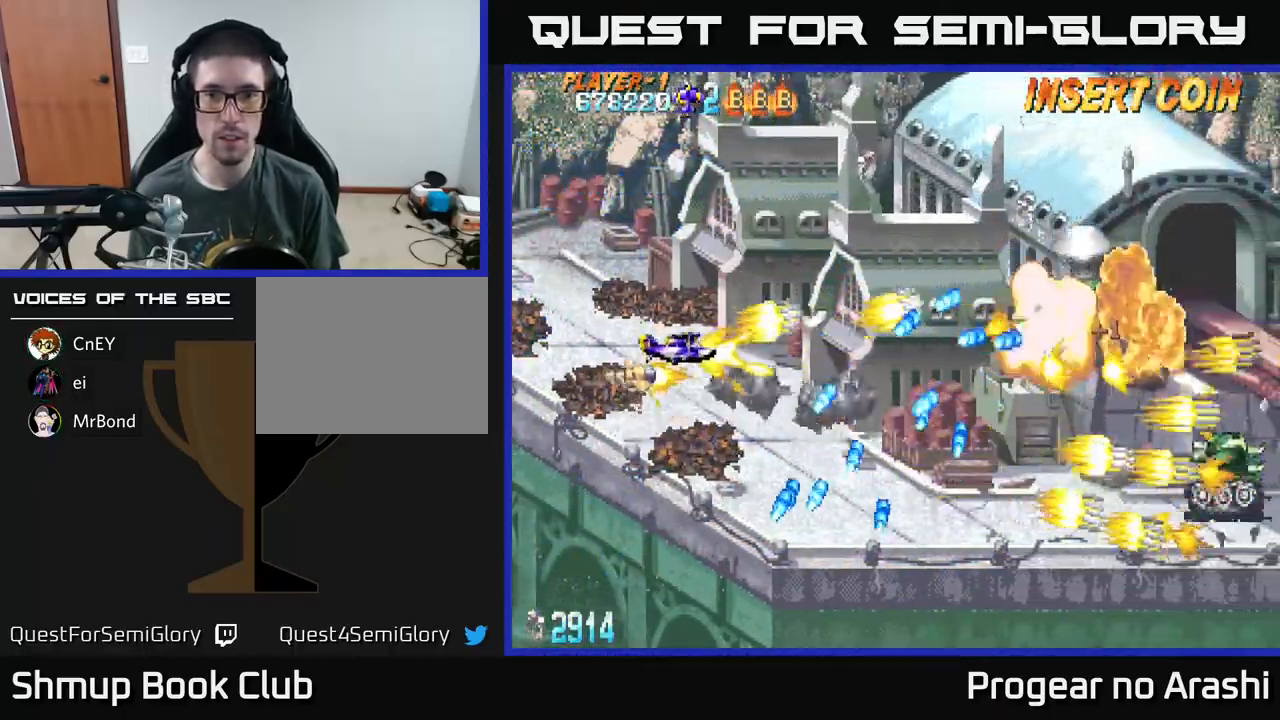
Gameplay with a controller (Xbox layout); each line is a JSON object with the inputs held at the frame after it. "events" lists button and stick changes between this image and that frame as [ms after this image, input, new state], when the widget could be followed in between. Not read: right_stick.
{"buttons": ["X", "DPAD_DOWN", "DPAD_RIGHT"], "left_stick": "center", "events": [[400, "DPAD_UP", "up"], [417, "DPAD_RIGHT", "down"], [483, "DPAD_DOWN", "down"]]}
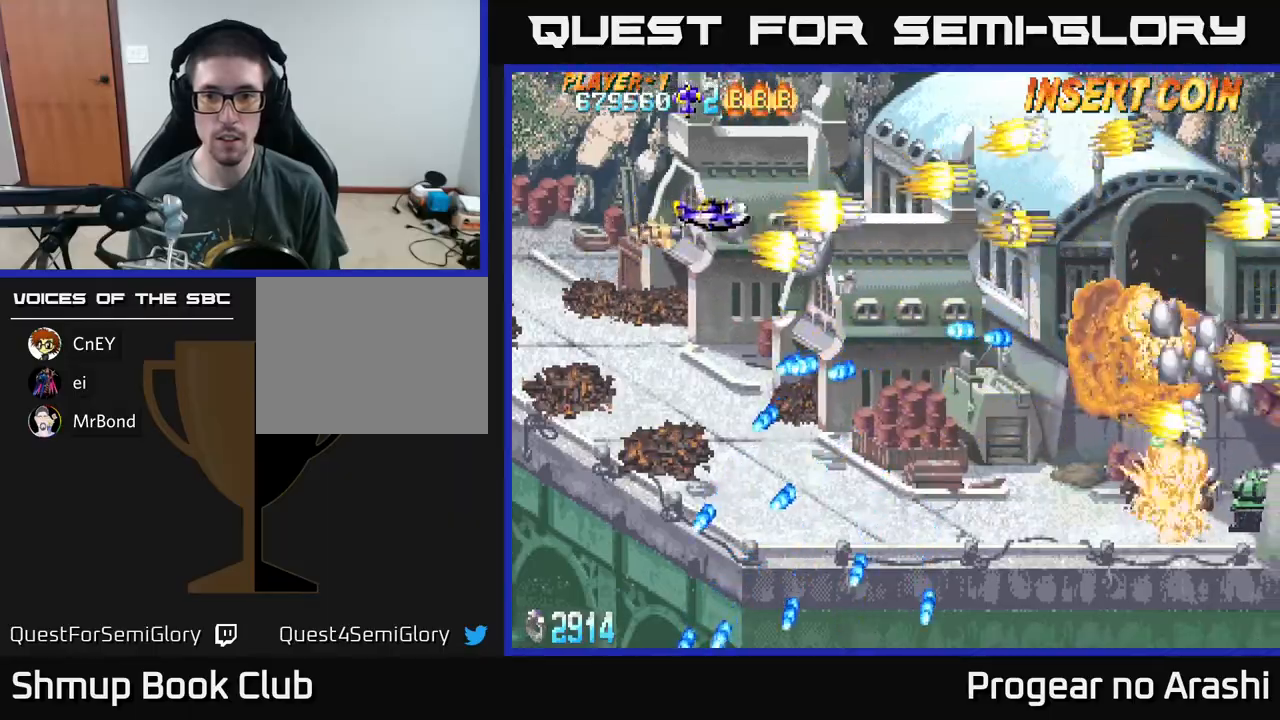
{"buttons": ["A", "DPAD_RIGHT"], "left_stick": "center", "events": [[33, "DPAD_RIGHT", "up"], [133, "DPAD_DOWN", "up"], [150, "DPAD_UP", "down"], [217, "A", "down"], [233, "X", "up"], [300, "A", "up"], [317, "DPAD_RIGHT", "down"], [367, "DPAD_UP", "up"], [383, "A", "down"]]}
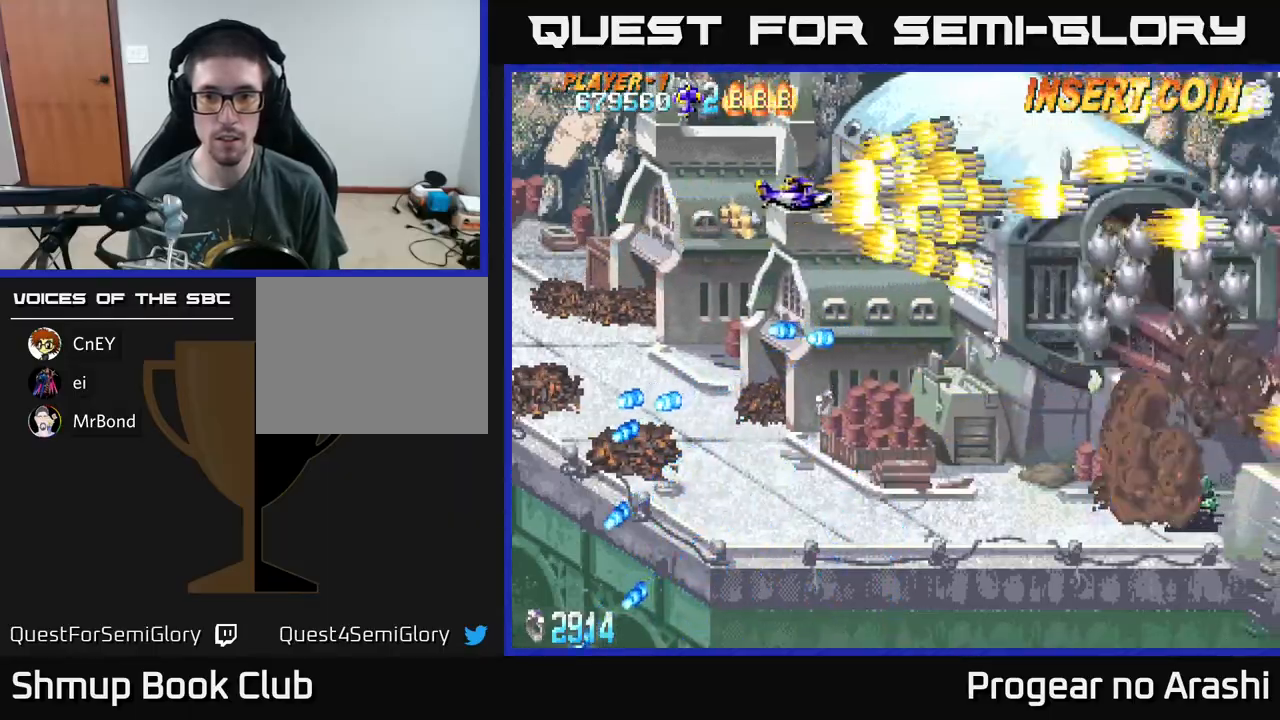
{"buttons": ["A", "DPAD_DOWN", "DPAD_LEFT"], "left_stick": "center", "events": [[150, "DPAD_DOWN", "down"], [217, "DPAD_RIGHT", "up"], [300, "DPAD_LEFT", "down"], [417, "DPAD_DOWN", "up"], [483, "DPAD_DOWN", "down"]]}
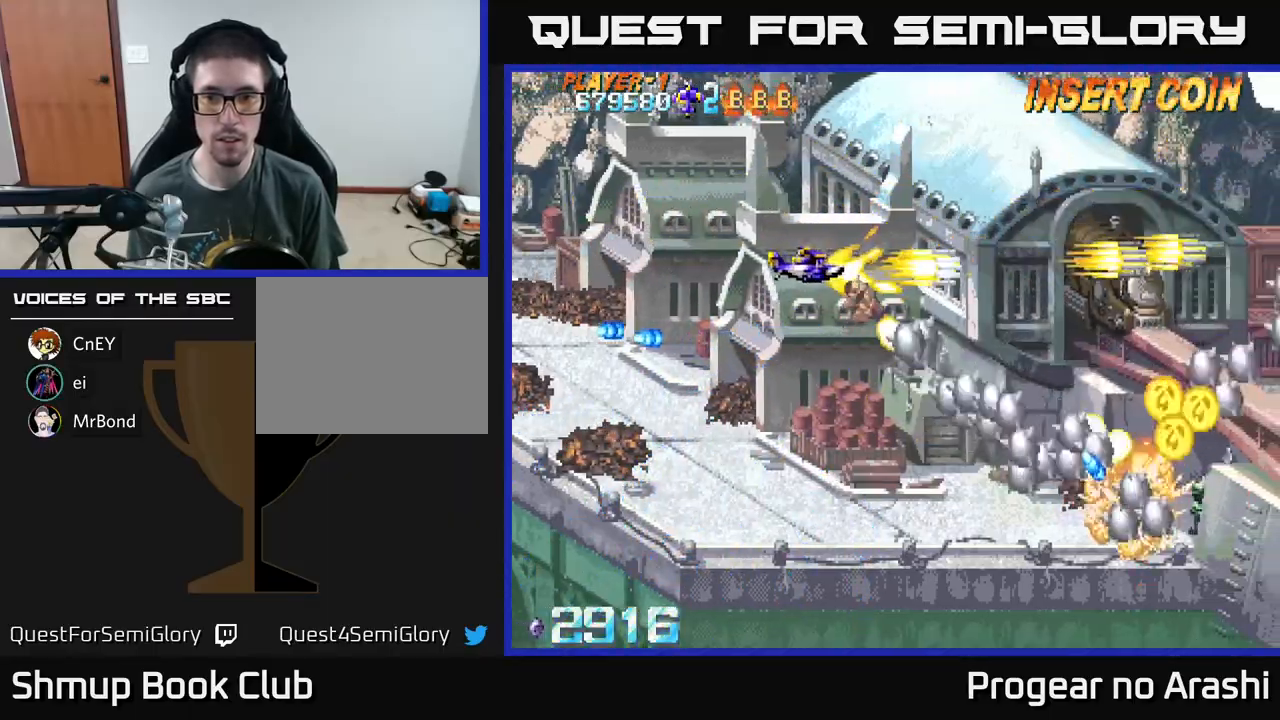
{"buttons": ["A", "DPAD_LEFT"], "left_stick": "center", "events": [[67, "DPAD_LEFT", "up"], [450, "DPAD_LEFT", "down"], [500, "DPAD_DOWN", "up"]]}
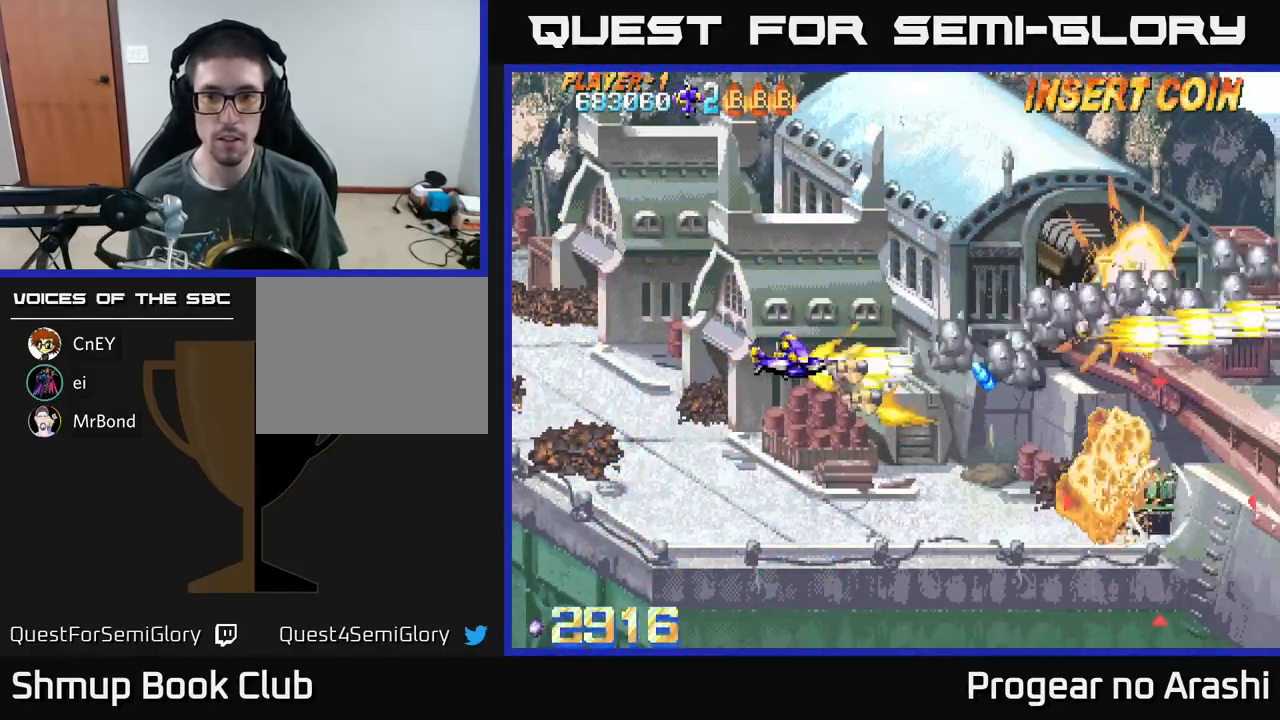
{"buttons": ["A", "DPAD_DOWN", "DPAD_RIGHT"], "left_stick": "center", "events": [[83, "DPAD_UP", "down"], [183, "DPAD_UP", "up"], [217, "DPAD_LEFT", "up"], [233, "DPAD_DOWN", "down"], [400, "DPAD_RIGHT", "down"]]}
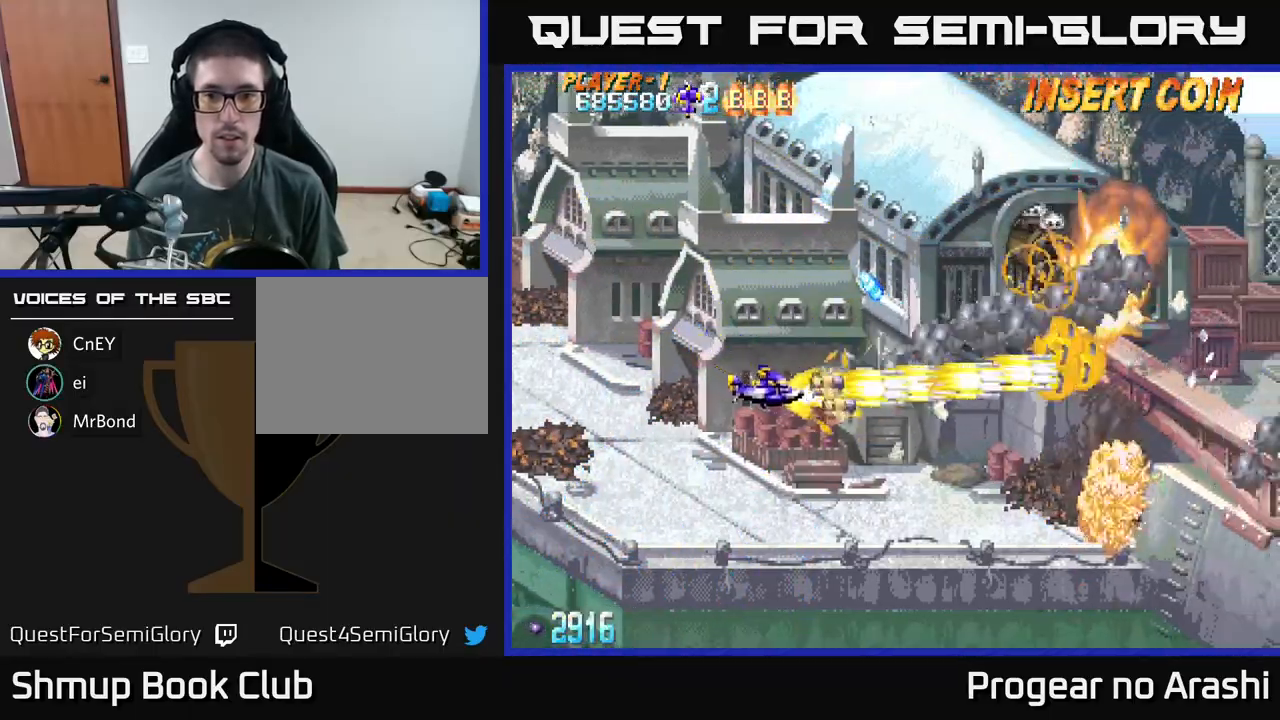
{"buttons": ["A", "DPAD_UP"], "left_stick": "center", "events": [[33, "DPAD_DOWN", "up"], [83, "DPAD_RIGHT", "up"], [83, "DPAD_UP", "down"], [200, "DPAD_UP", "up"], [233, "DPAD_RIGHT", "down"], [350, "DPAD_UP", "down"], [417, "DPAD_RIGHT", "up"]]}
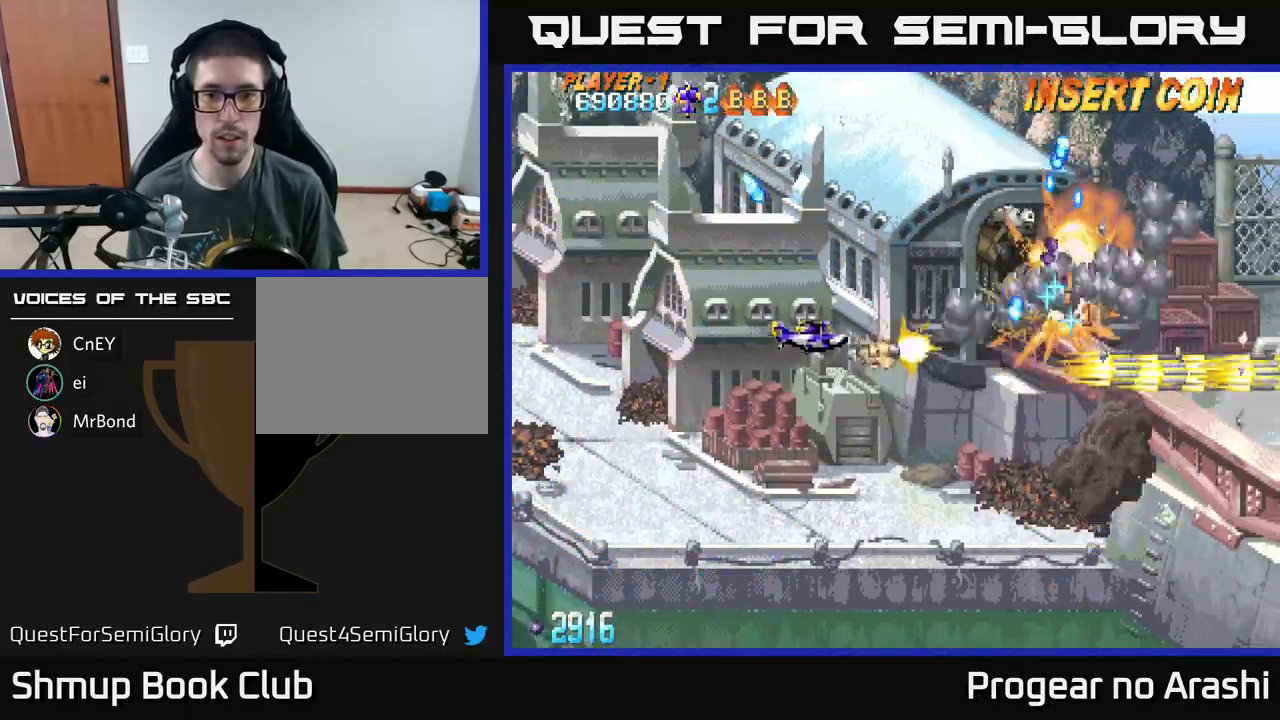
{"buttons": ["A"], "left_stick": "center", "events": [[200, "DPAD_UP", "up"]]}
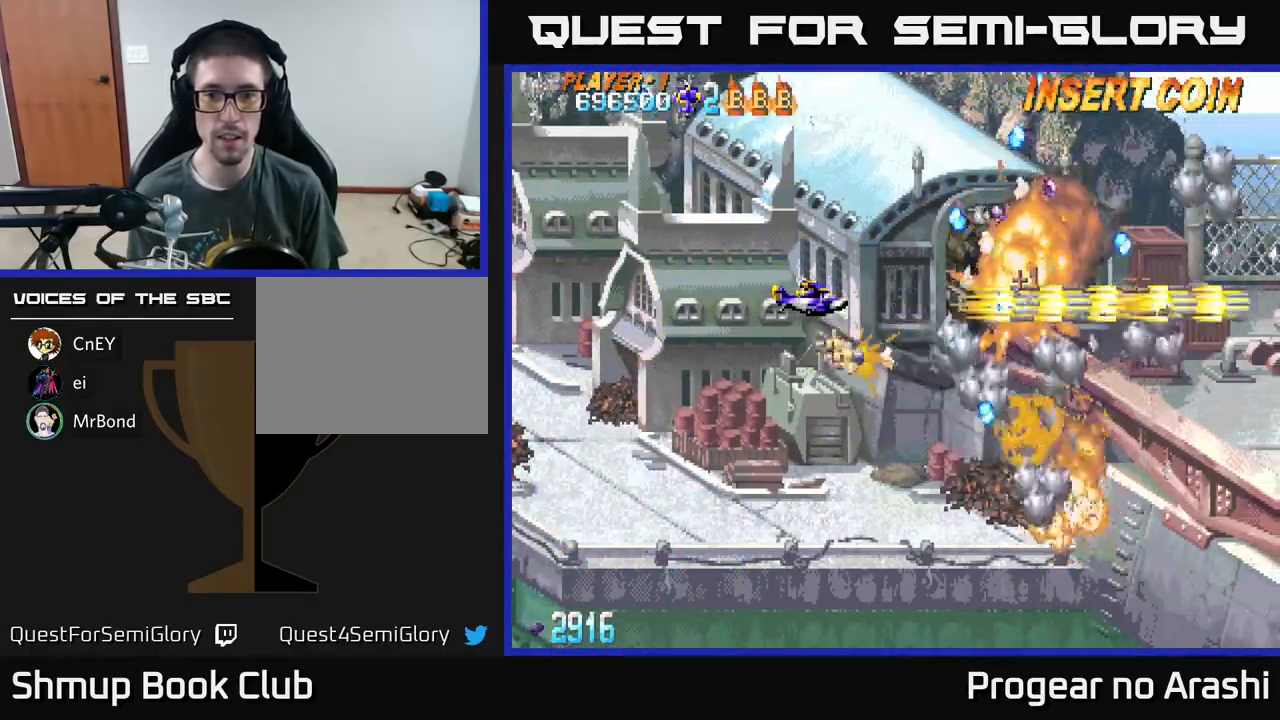
{"buttons": ["A"], "left_stick": "center", "events": []}
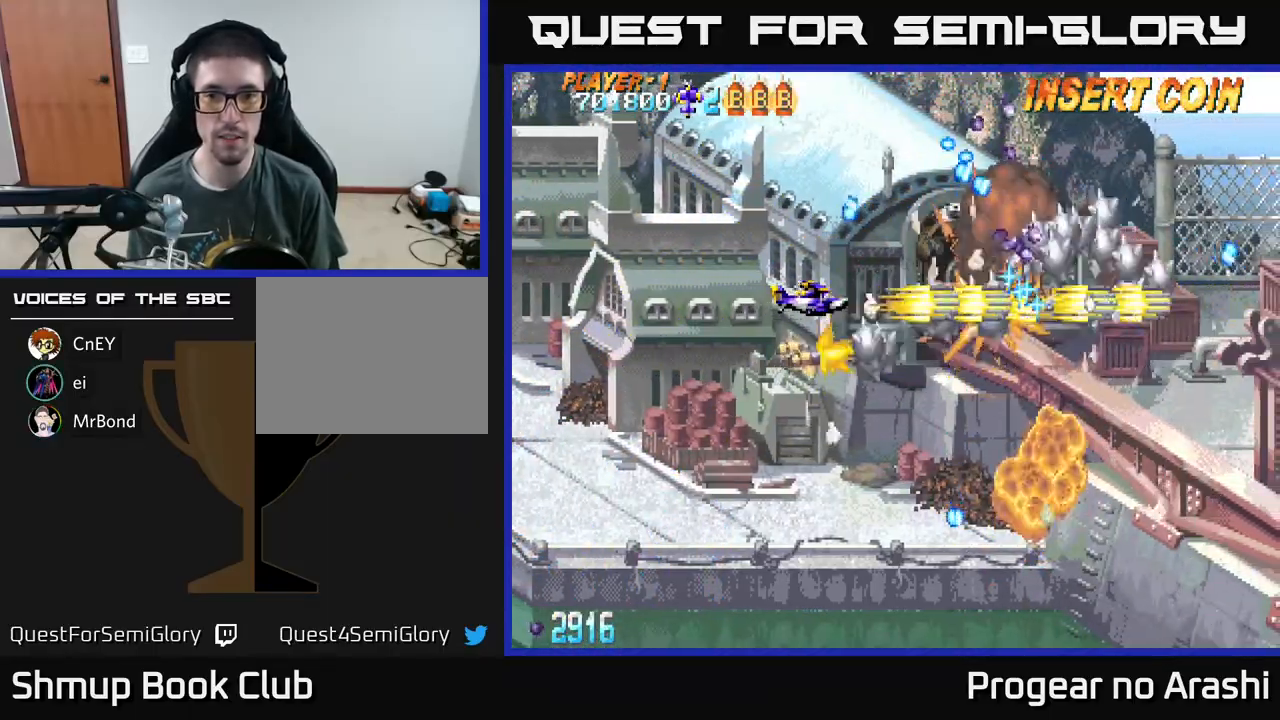
{"buttons": ["A"], "left_stick": "center", "events": [[50, "DPAD_UP", "down"], [100, "DPAD_UP", "up"]]}
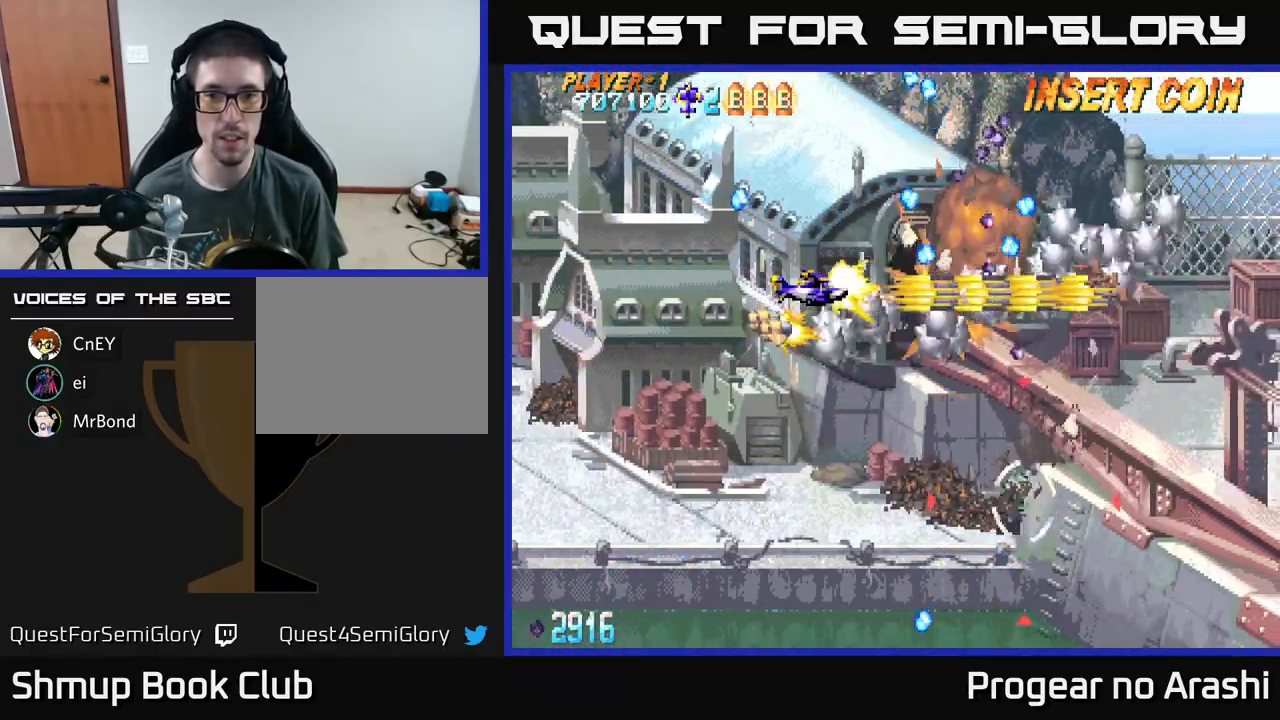
{"buttons": ["A", "DPAD_LEFT"], "left_stick": "center", "events": [[233, "DPAD_LEFT", "down"]]}
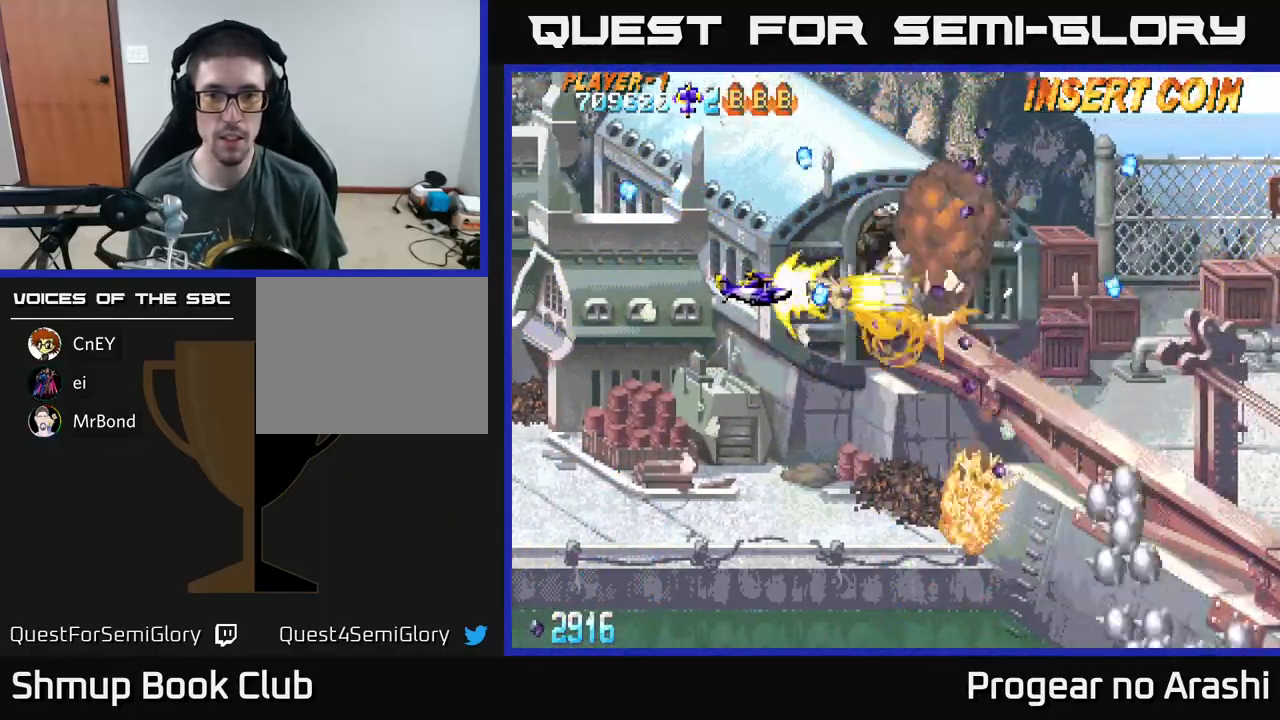
{"buttons": ["A", "DPAD_LEFT"], "left_stick": "center", "events": []}
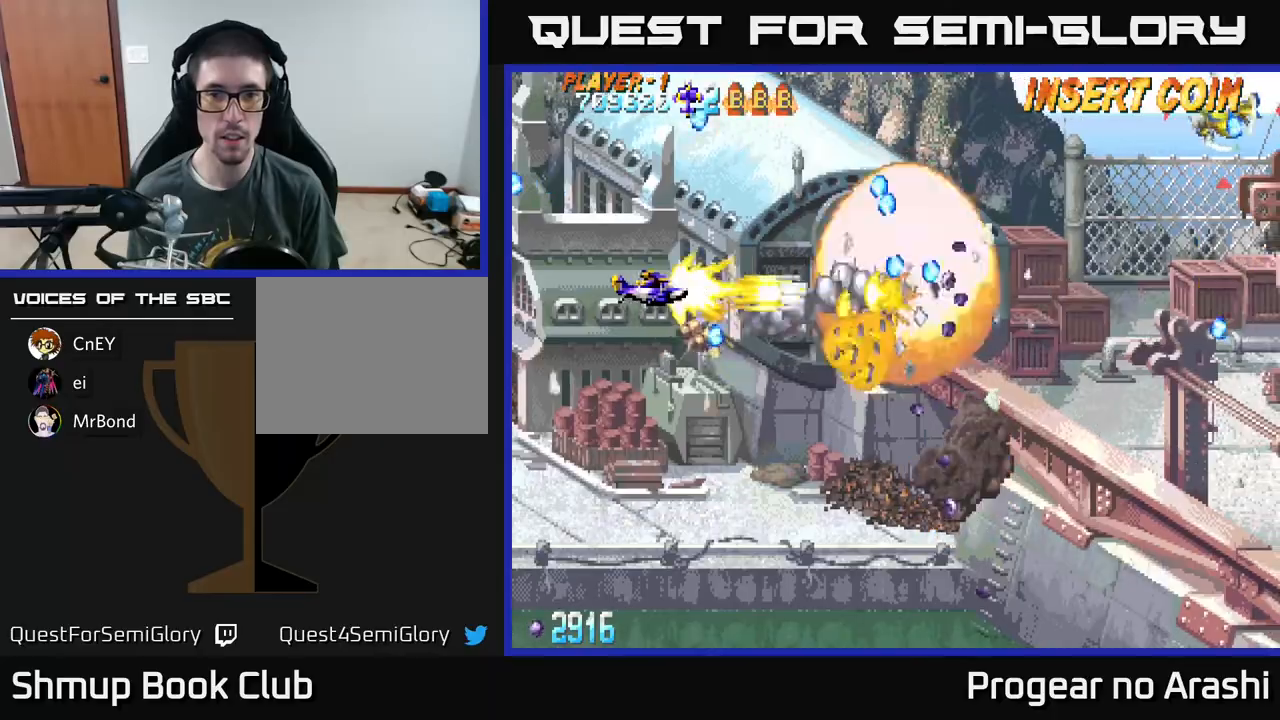
{"buttons": ["X"], "left_stick": "center", "events": [[233, "DPAD_LEFT", "up"], [267, "X", "down"], [283, "A", "up"]]}
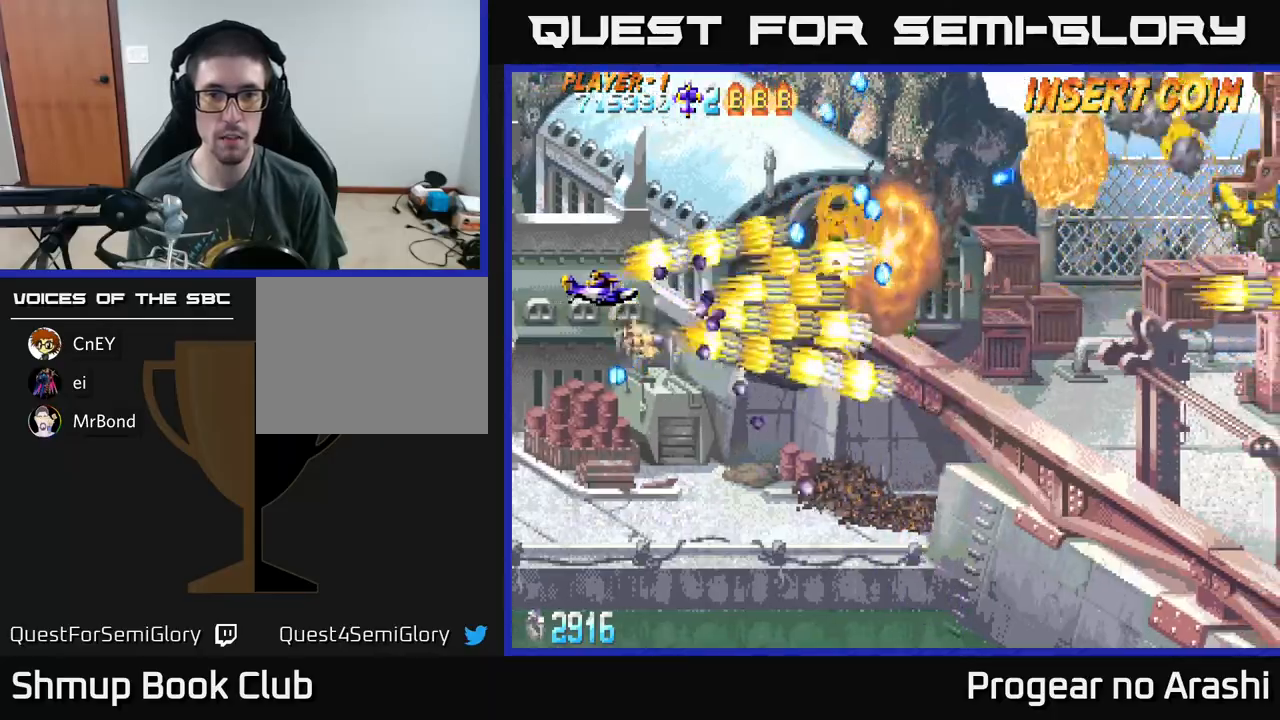
{"buttons": ["X"], "left_stick": "center", "events": [[100, "DPAD_UP", "down"], [167, "DPAD_LEFT", "down"], [250, "DPAD_UP", "up"], [283, "DPAD_LEFT", "up"]]}
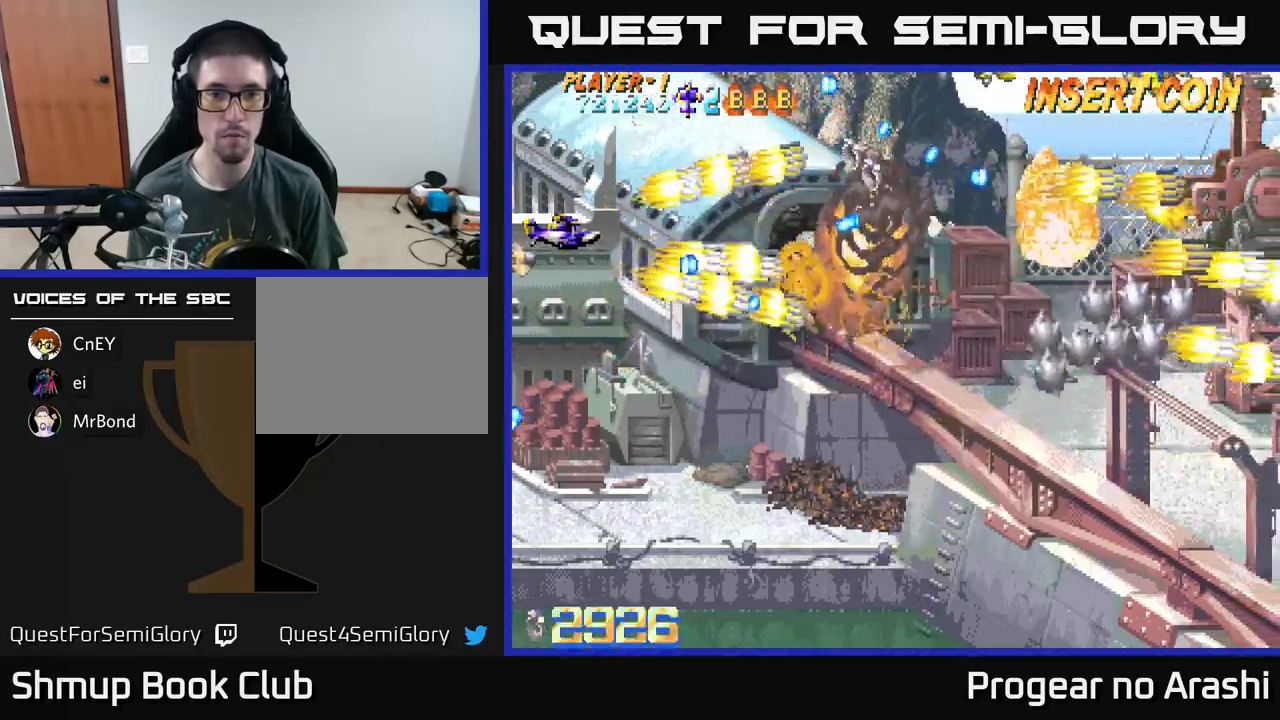
{"buttons": ["X", "DPAD_LEFT"], "left_stick": "center", "events": [[350, "DPAD_LEFT", "down"], [350, "DPAD_UP", "down"], [467, "DPAD_UP", "up"]]}
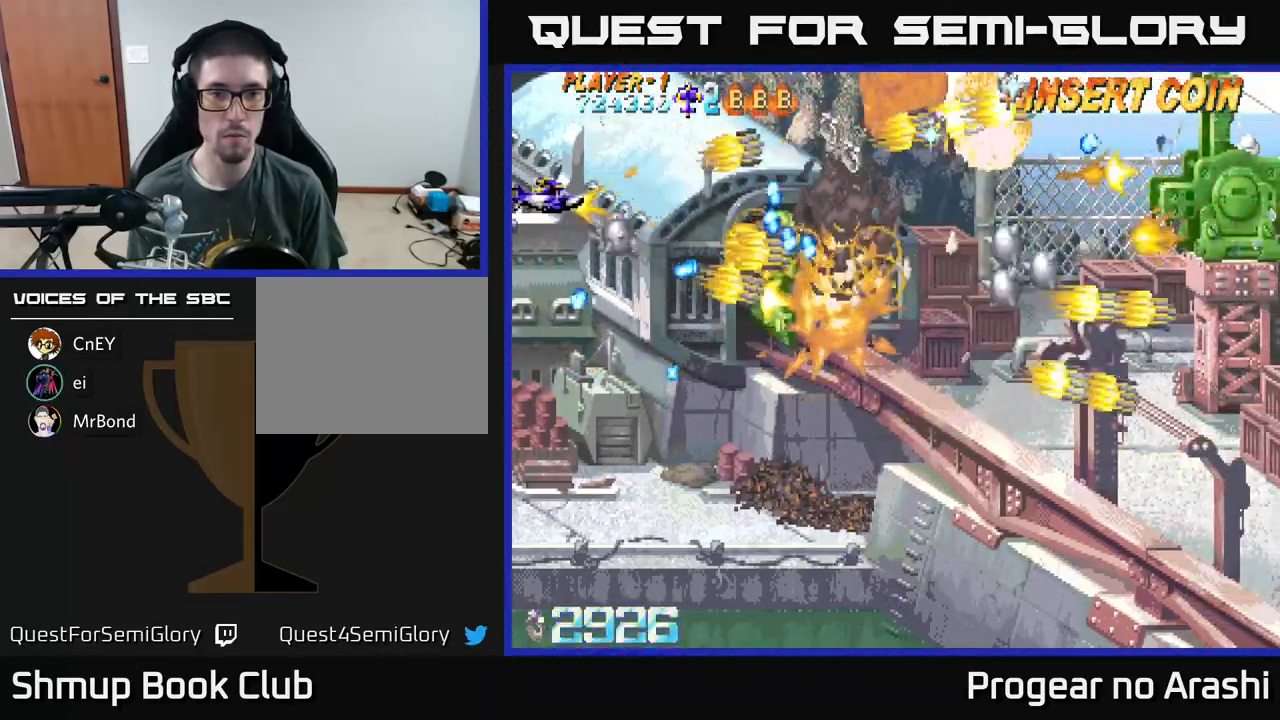
{"buttons": ["X"], "left_stick": "center", "events": [[33, "DPAD_LEFT", "up"]]}
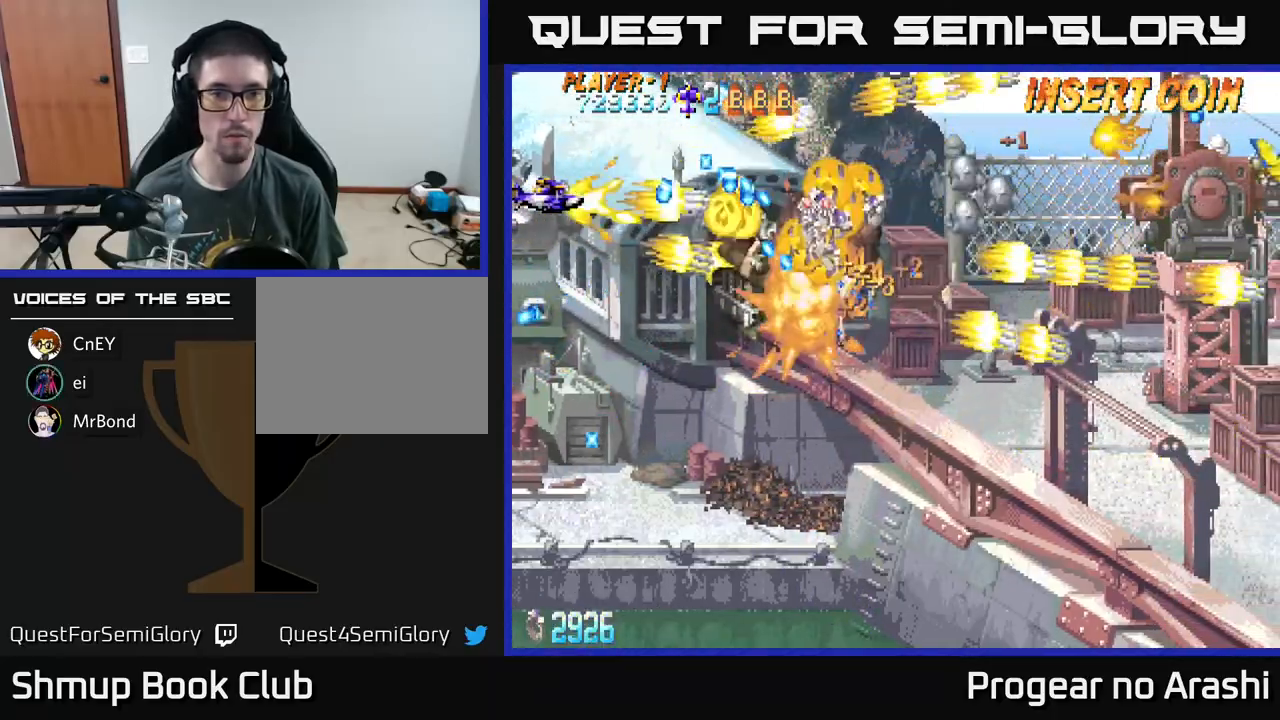
{"buttons": ["A", "DPAD_DOWN", "DPAD_RIGHT"], "left_stick": "center", "events": [[233, "DPAD_DOWN", "down"], [383, "A", "down"], [400, "X", "up"], [467, "DPAD_RIGHT", "down"]]}
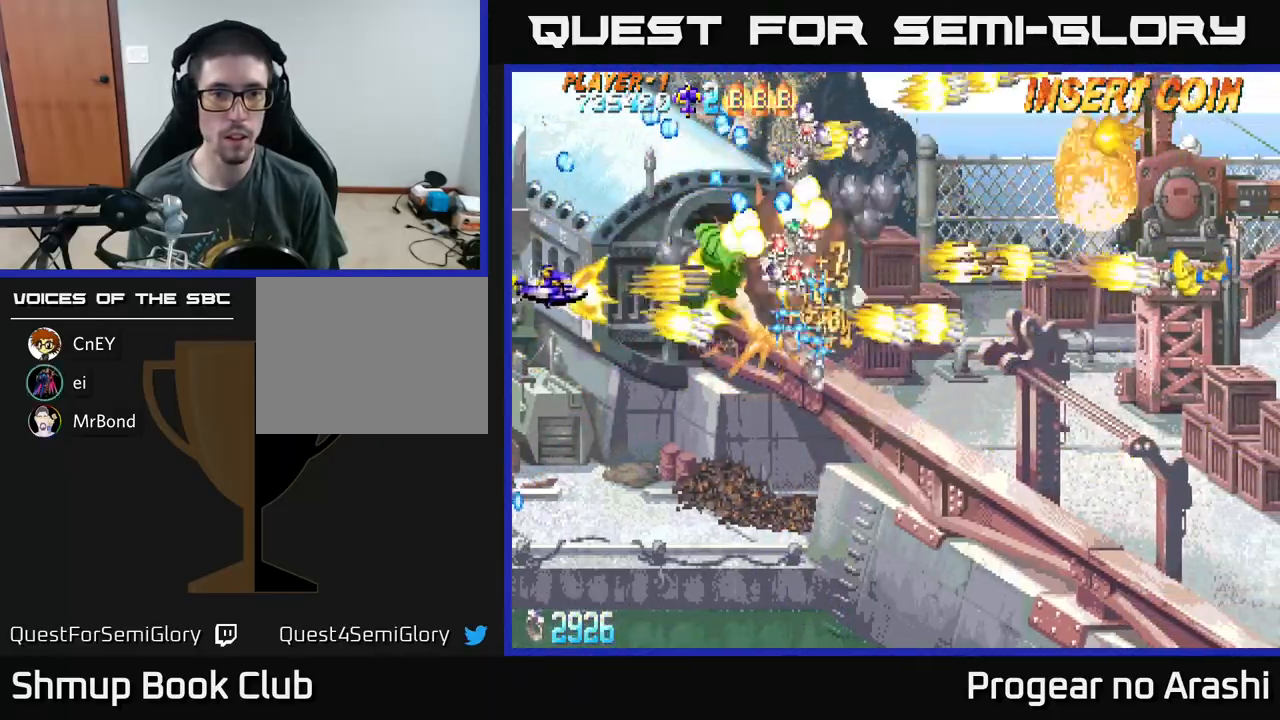
{"buttons": ["A", "DPAD_UP", "DPAD_LEFT"], "left_stick": "center", "events": [[33, "DPAD_DOWN", "up"], [50, "DPAD_RIGHT", "up"], [433, "DPAD_LEFT", "down"], [433, "DPAD_UP", "down"]]}
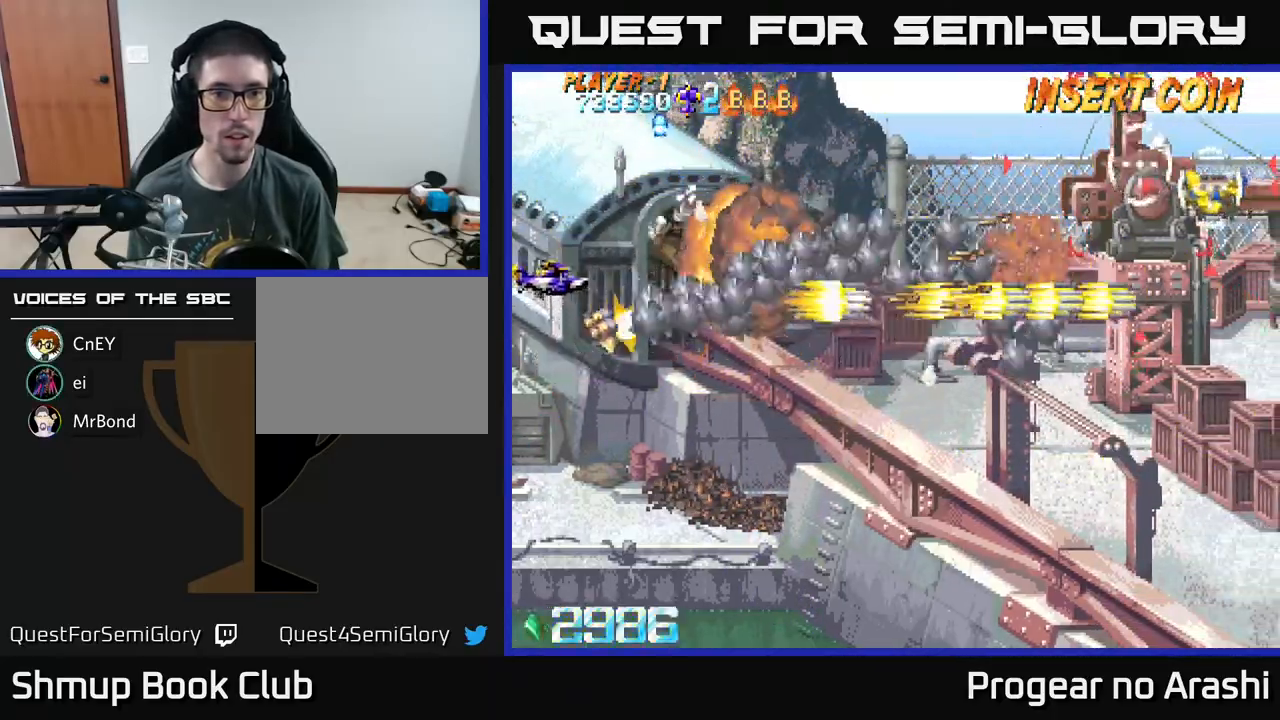
{"buttons": ["A"], "left_stick": "center", "events": [[17, "DPAD_UP", "up"], [67, "DPAD_LEFT", "up"], [367, "DPAD_LEFT", "down"], [500, "DPAD_LEFT", "up"]]}
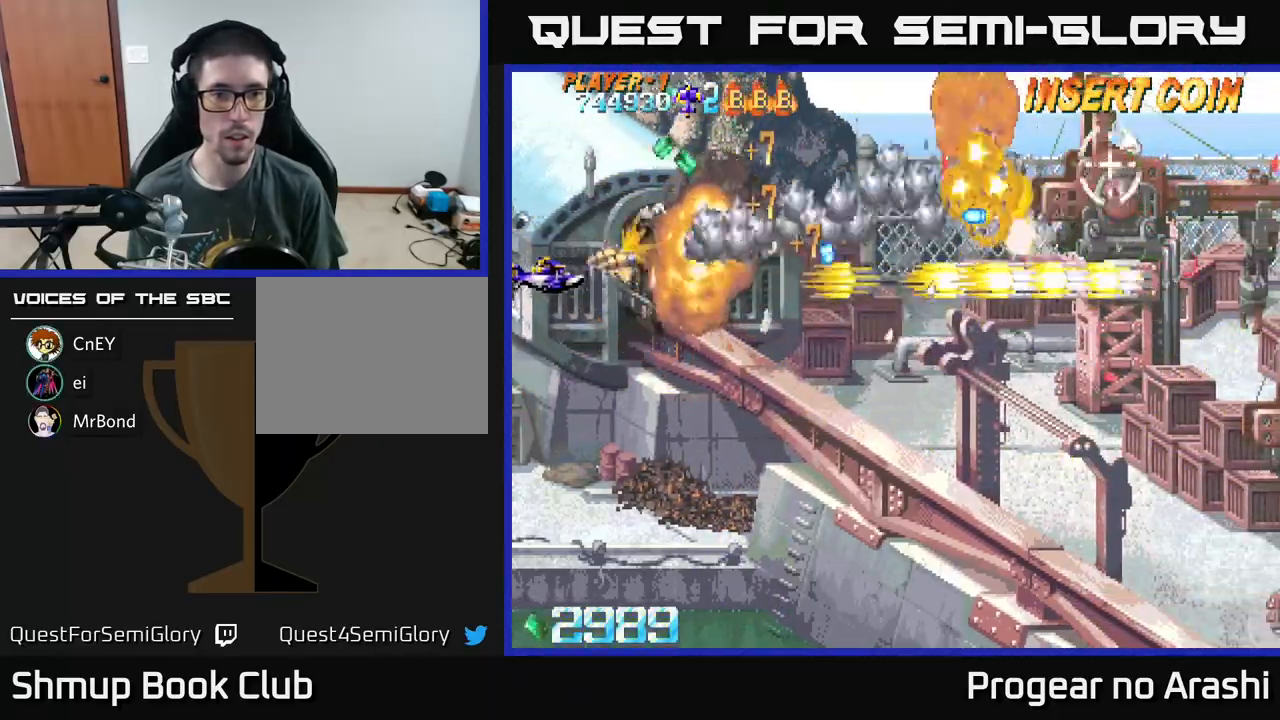
{"buttons": ["X", "DPAD_LEFT"], "left_stick": "center", "events": [[33, "DPAD_DOWN", "down"], [67, "X", "down"], [100, "A", "up"], [167, "DPAD_DOWN", "up"], [483, "DPAD_LEFT", "down"]]}
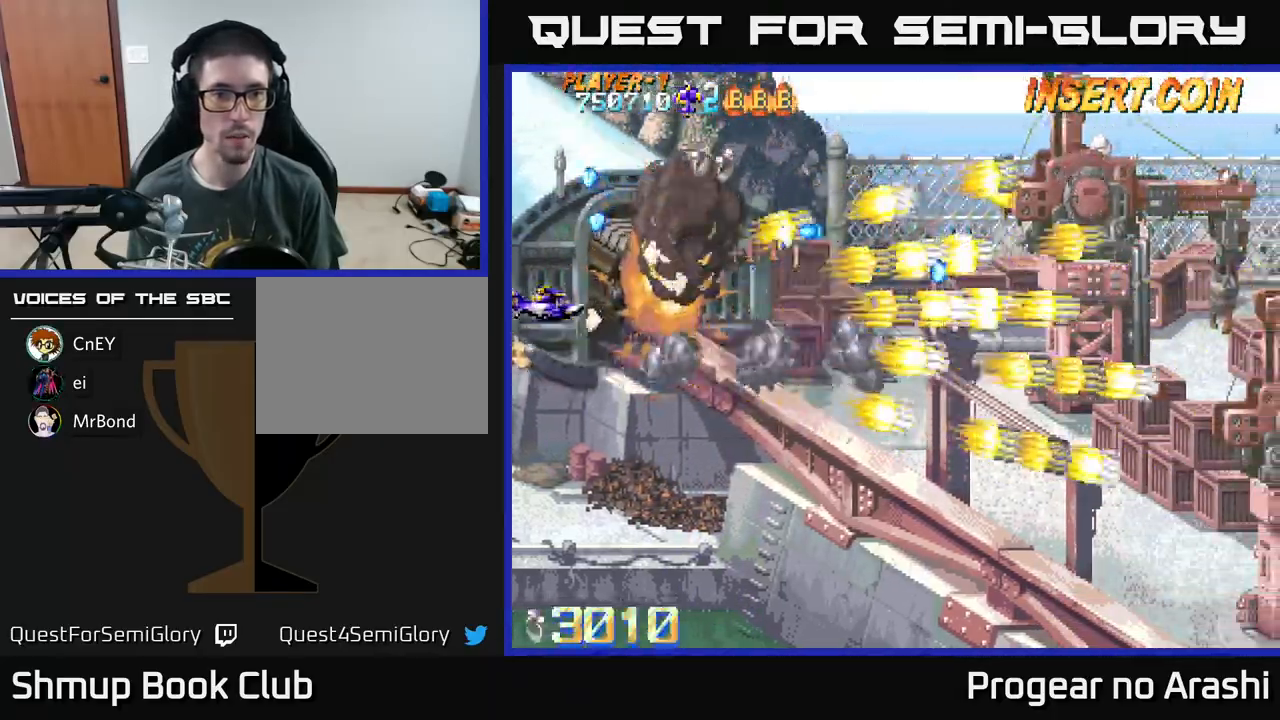
{"buttons": ["X"], "left_stick": "center", "events": [[150, "DPAD_DOWN", "down"], [150, "DPAD_LEFT", "up"], [217, "DPAD_DOWN", "up"]]}
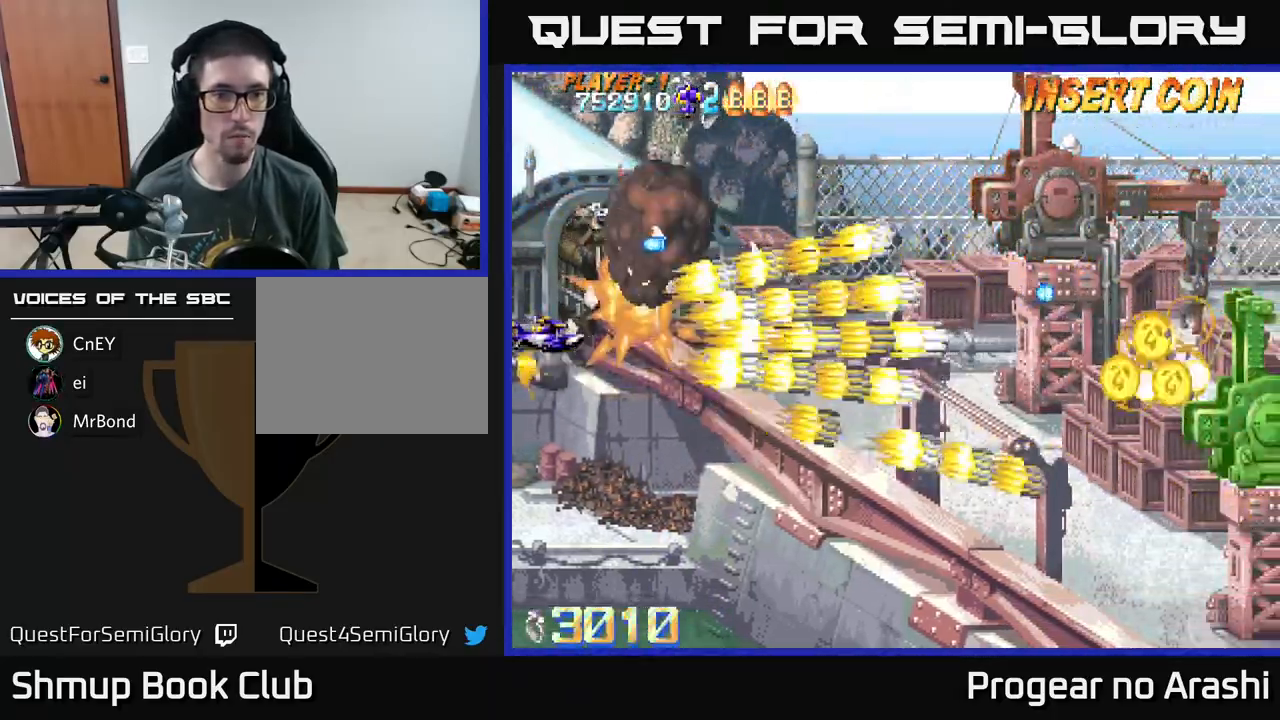
{"buttons": ["X"], "left_stick": "center", "events": [[350, "DPAD_UP", "down"], [400, "DPAD_LEFT", "down"], [417, "DPAD_UP", "up"], [467, "DPAD_LEFT", "up"]]}
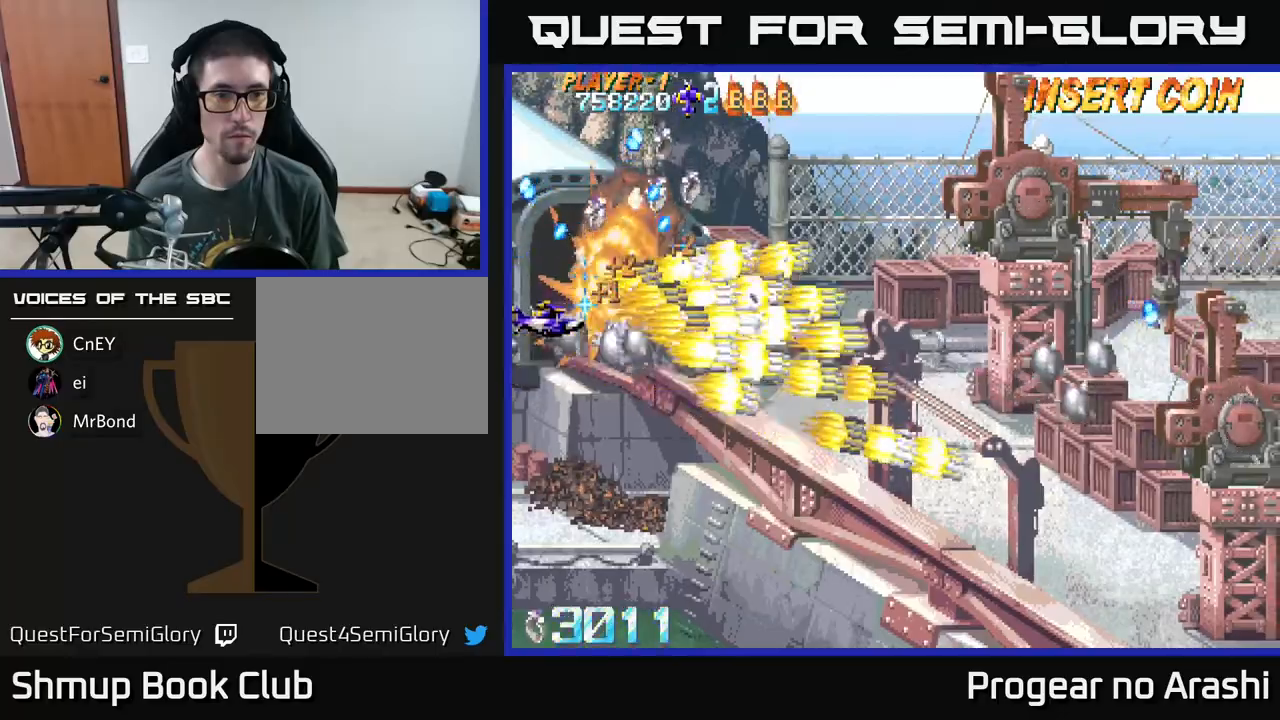
{"buttons": ["A", "DPAD_UP", "DPAD_RIGHT"], "left_stick": "center", "events": [[67, "DPAD_DOWN", "down"], [333, "A", "down"], [350, "DPAD_DOWN", "up"], [350, "X", "up"], [367, "DPAD_RIGHT", "down"], [417, "A", "up"], [417, "DPAD_UP", "down"], [433, "A", "down"]]}
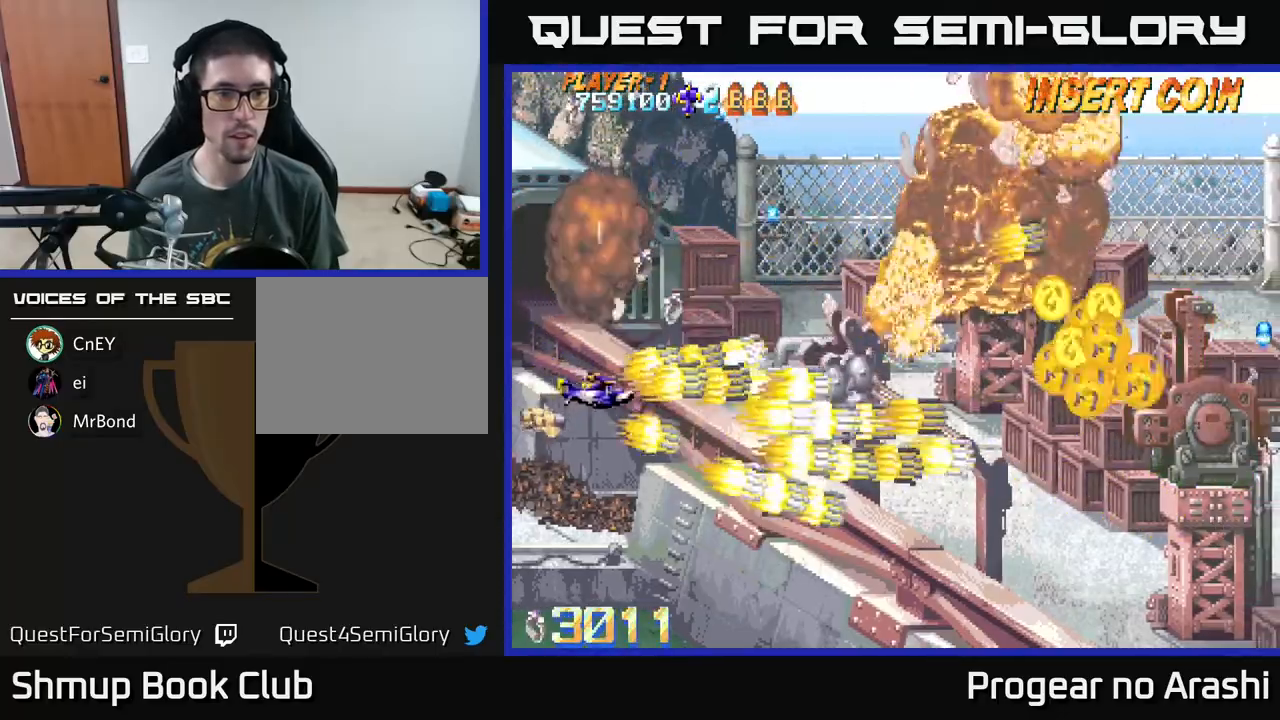
{"buttons": ["A", "DPAD_UP", "DPAD_LEFT"], "left_stick": "center", "events": [[17, "DPAD_RIGHT", "up"], [367, "DPAD_LEFT", "down"]]}
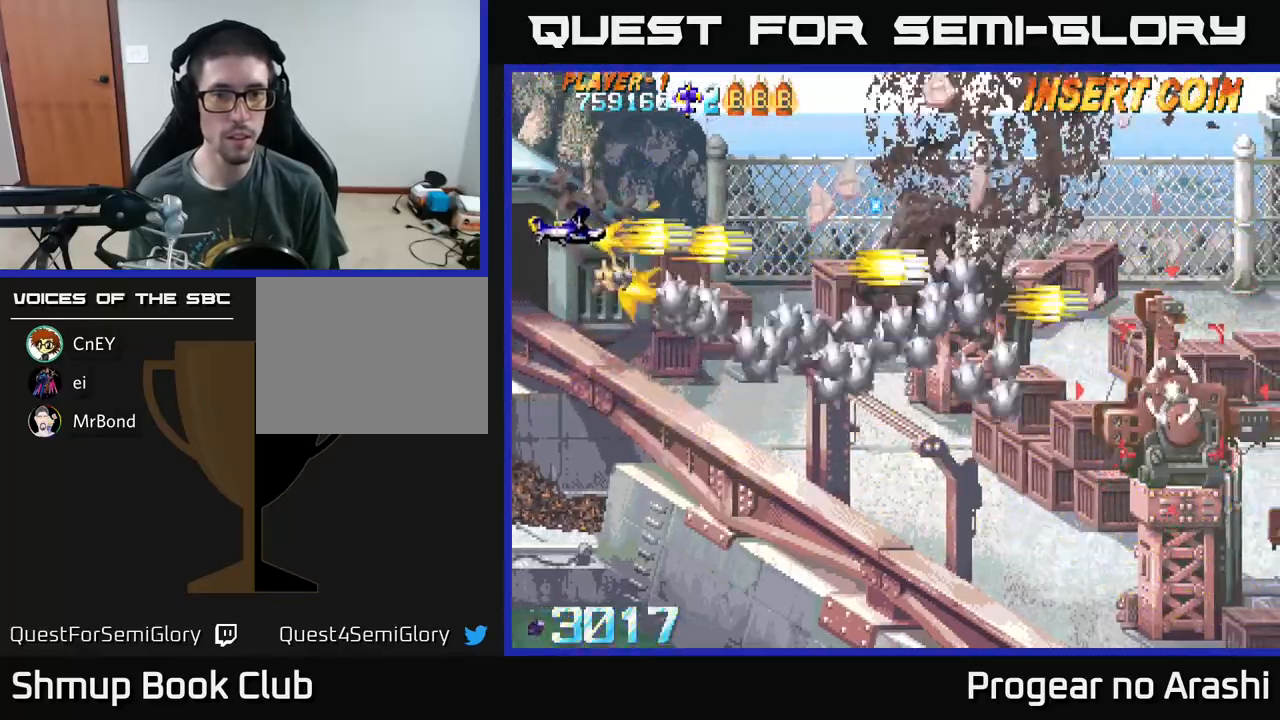
{"buttons": ["A", "DPAD_DOWN", "DPAD_RIGHT"], "left_stick": "center", "events": [[17, "DPAD_UP", "up"], [33, "DPAD_LEFT", "up"], [50, "DPAD_DOWN", "down"], [50, "DPAD_RIGHT", "down"]]}
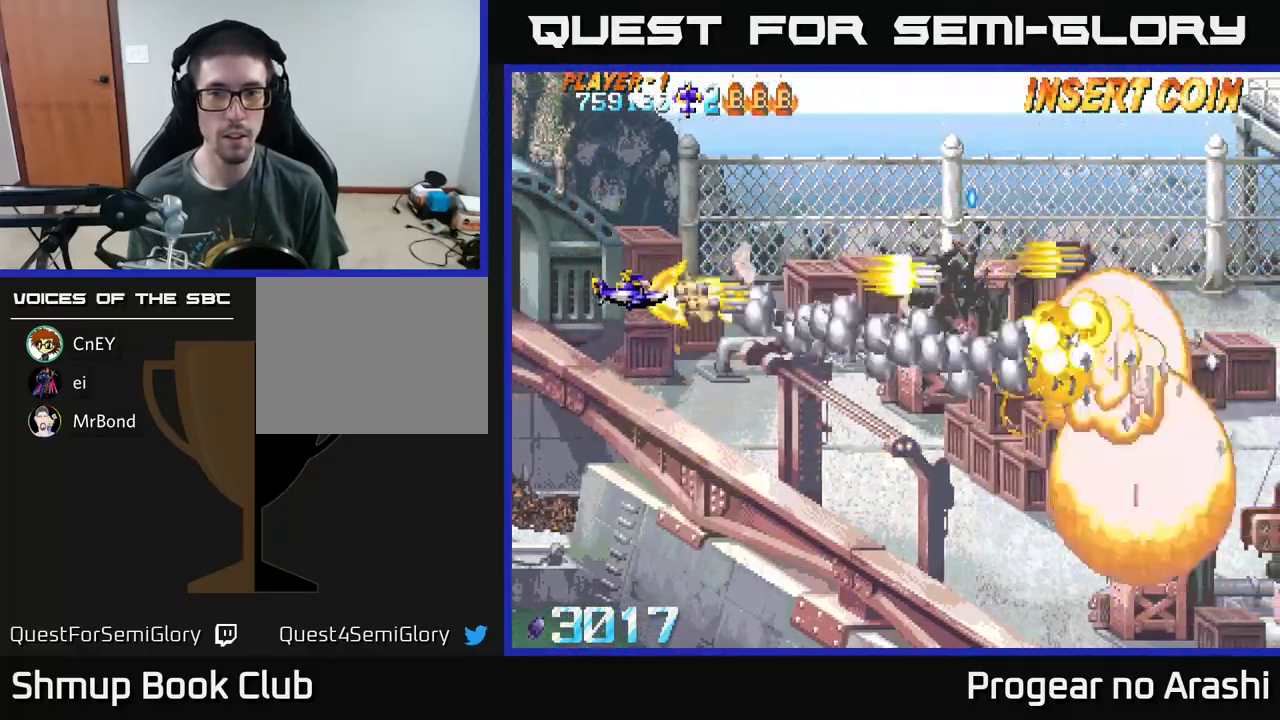
{"buttons": ["A", "DPAD_DOWN"], "left_stick": "center", "events": [[417, "DPAD_RIGHT", "up"]]}
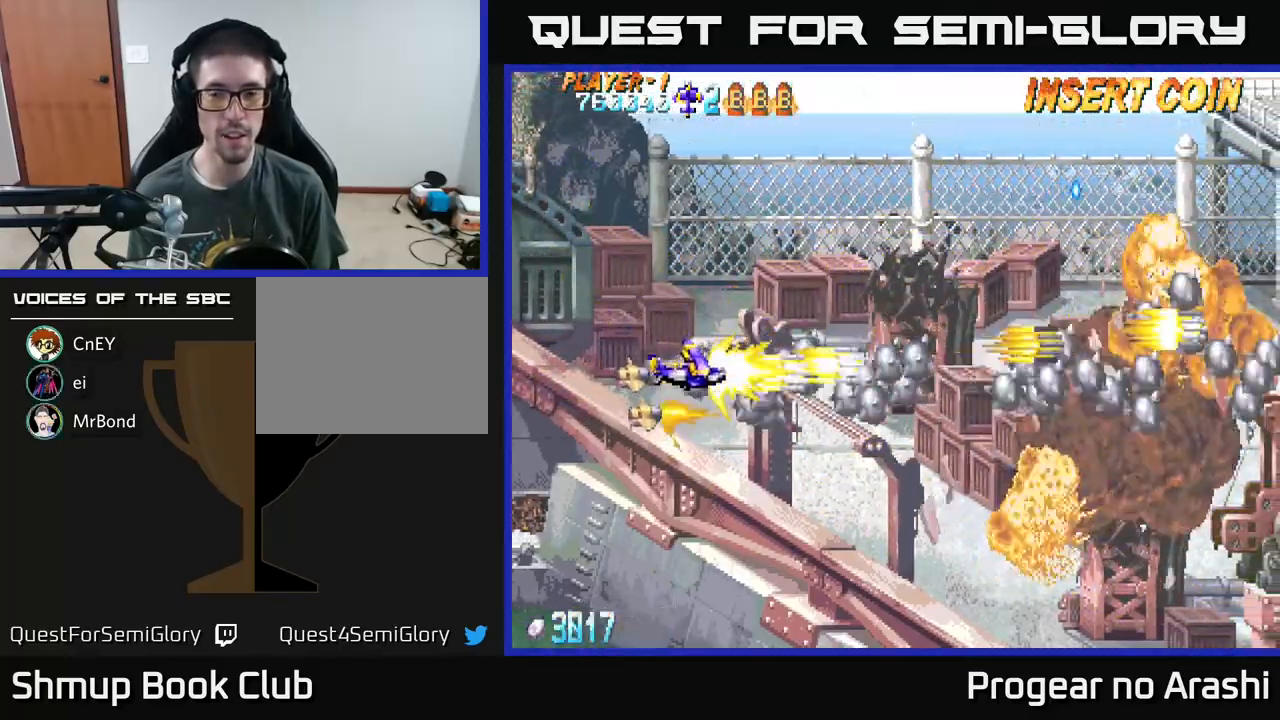
{"buttons": ["A", "DPAD_DOWN", "DPAD_RIGHT"], "left_stick": "center", "events": [[33, "DPAD_RIGHT", "down"]]}
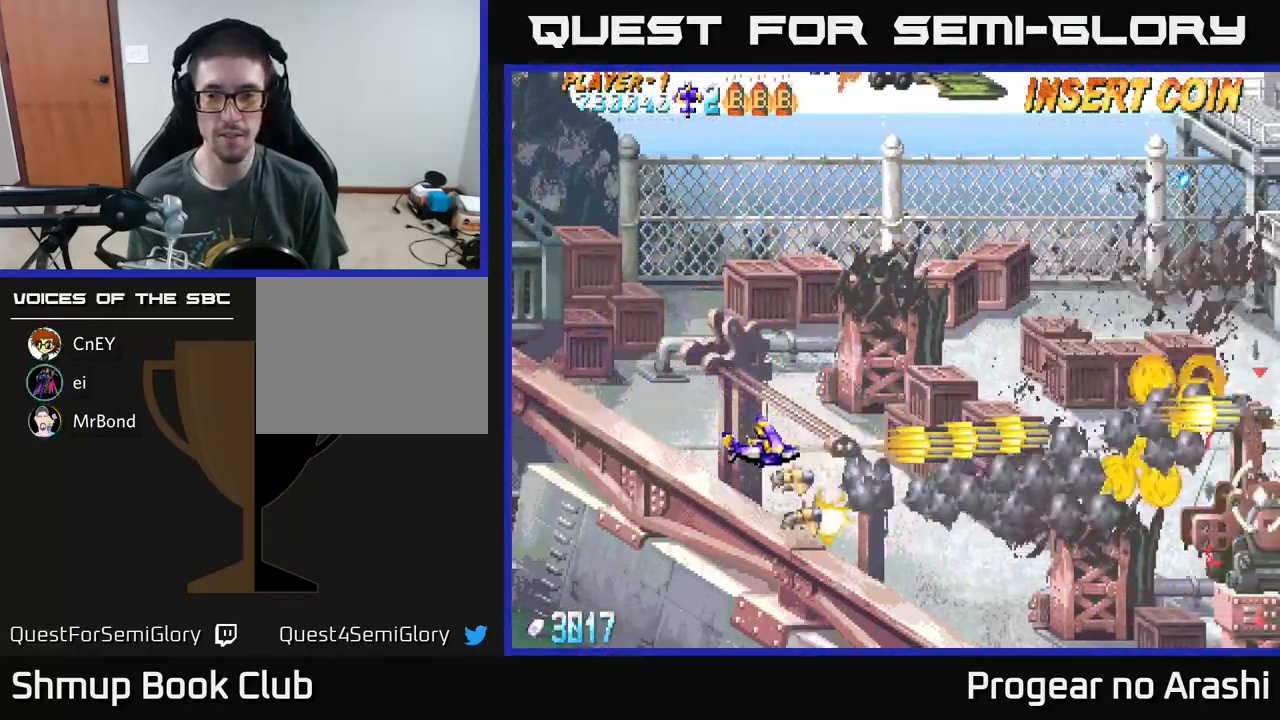
{"buttons": ["A", "DPAD_RIGHT"], "left_stick": "center", "events": [[200, "DPAD_DOWN", "up"]]}
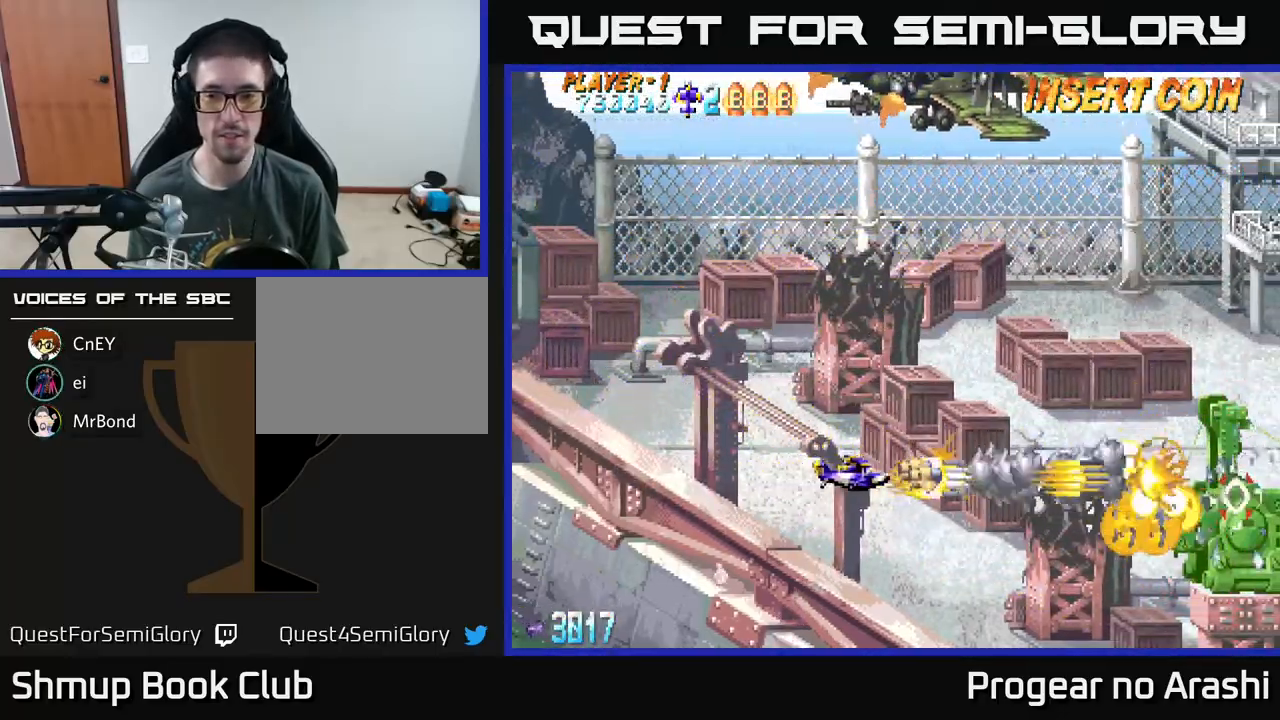
{"buttons": ["A", "DPAD_RIGHT"], "left_stick": "center", "events": []}
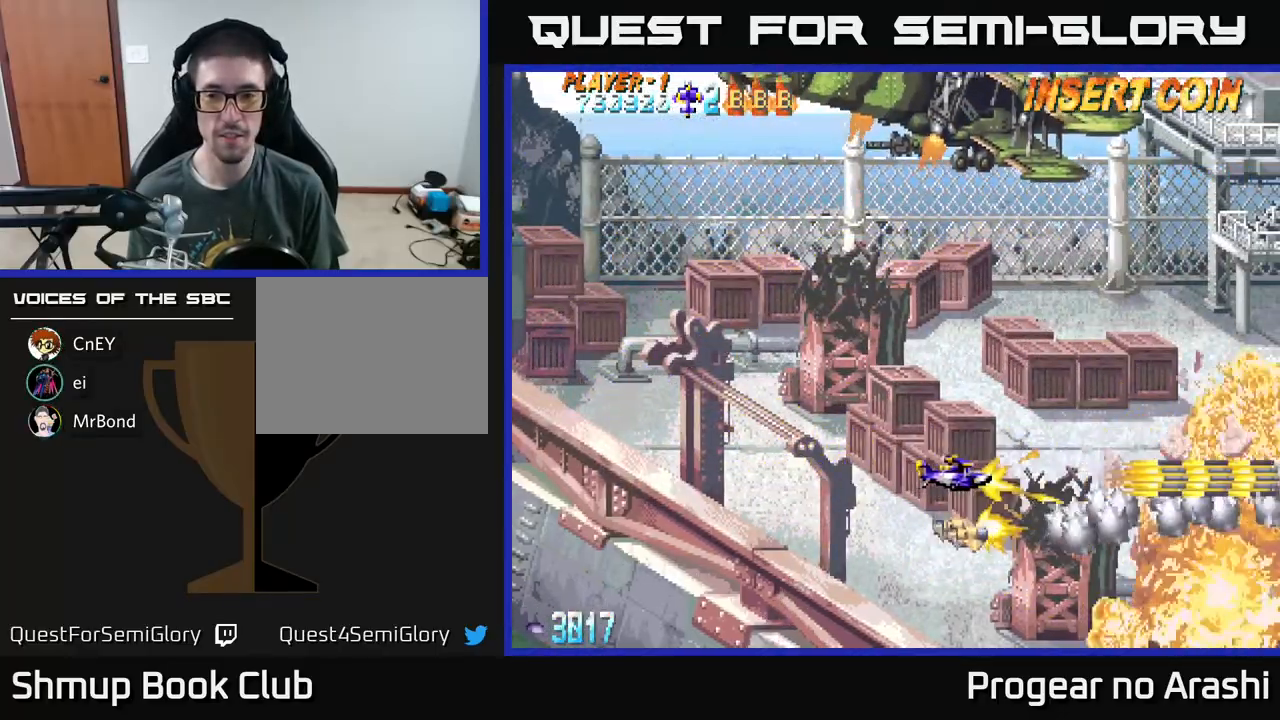
{"buttons": ["X", "DPAD_UP", "DPAD_LEFT"], "left_stick": "center", "events": [[17, "DPAD_DOWN", "down"], [133, "DPAD_DOWN", "up"], [317, "X", "down"], [333, "A", "up"], [333, "DPAD_DOWN", "down"], [367, "DPAD_DOWN", "up"], [367, "DPAD_RIGHT", "up"], [417, "DPAD_LEFT", "down"], [483, "DPAD_UP", "down"]]}
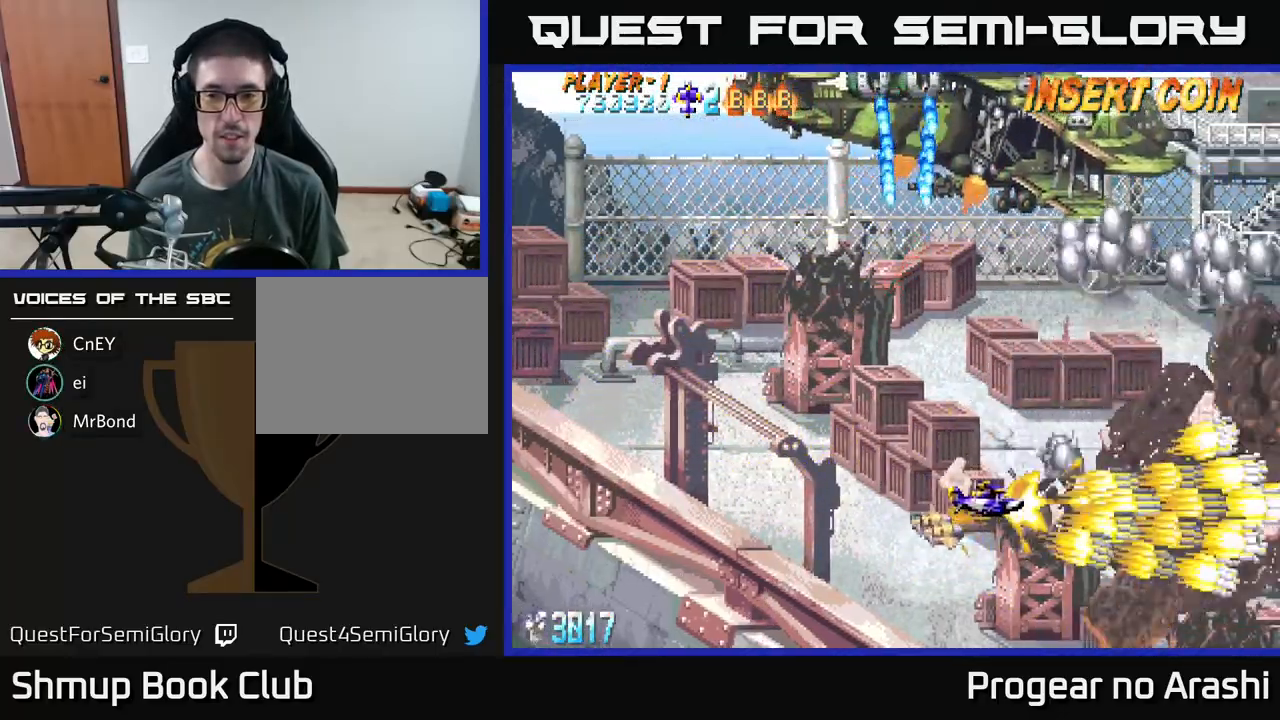
{"buttons": ["X", "DPAD_UP", "DPAD_LEFT"], "left_stick": "center", "events": []}
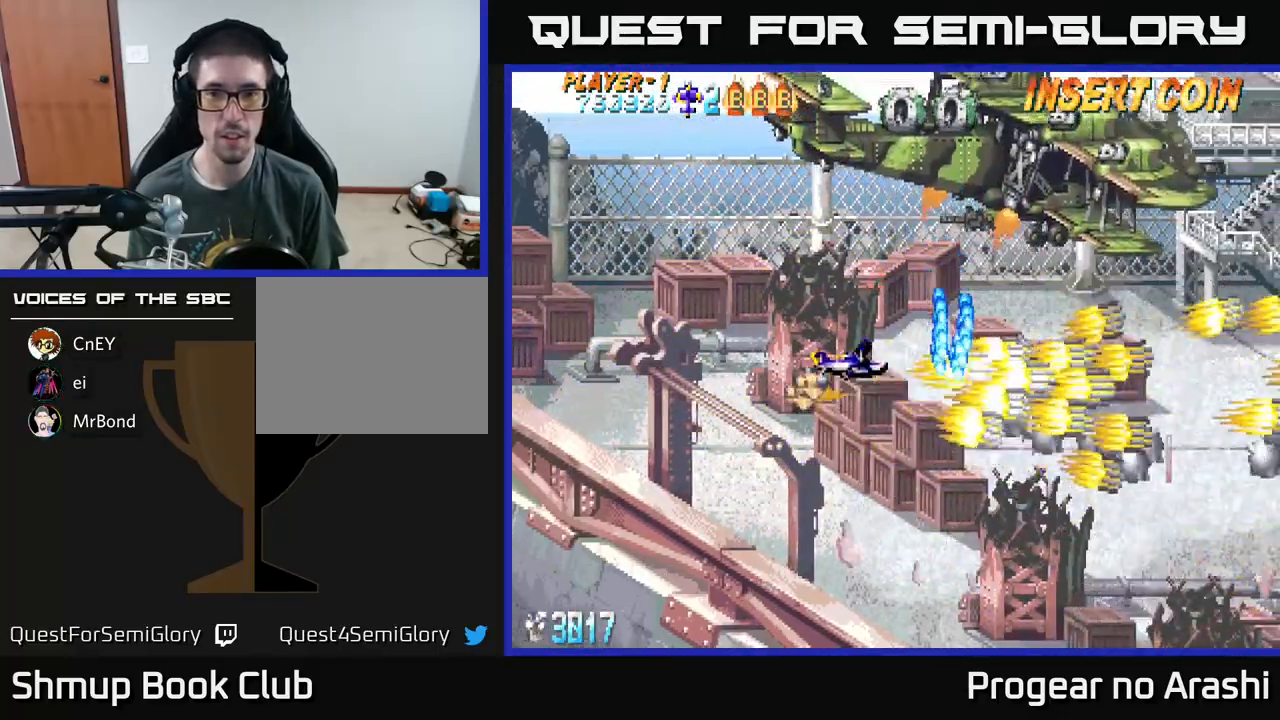
{"buttons": ["X", "DPAD_UP"], "left_stick": "center", "events": [[333, "DPAD_LEFT", "up"]]}